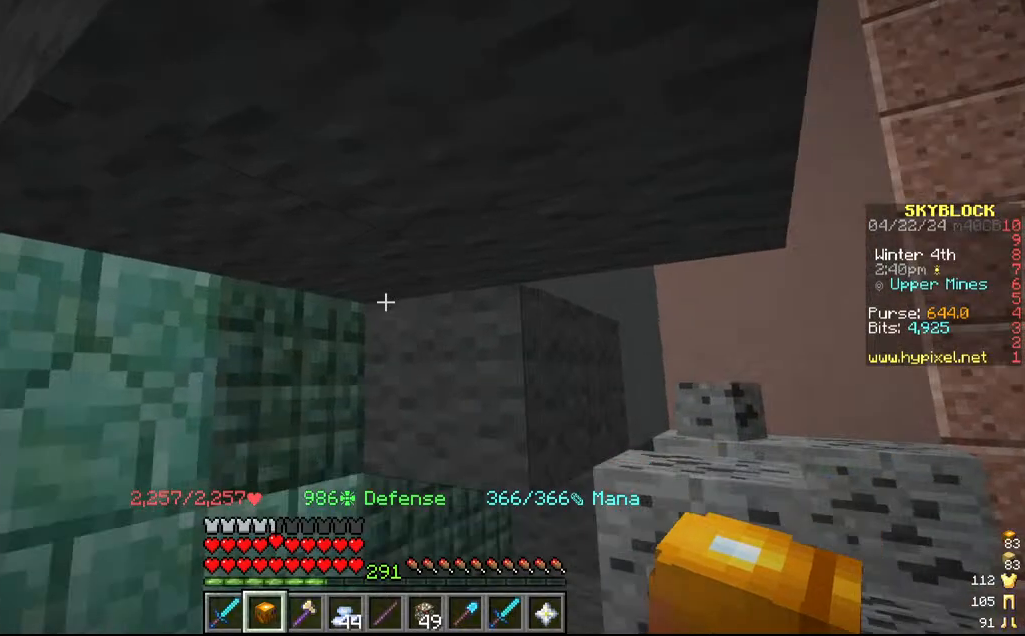
Gameplay with keyboard and mouse; each line is a JSON object with the keys and mouse buttons held at the frame after it. "events" lists presses ("down") and releases ("up") of "a", "d", "s", "w", "mouse_left" and "mouse_right" between this image and that frame as [ms after this image, input, new state], when the widget could be followed in between. "mouse_left", "mouse_right" = the "left", "right" buttons of the "mouse" list. No other keys are recorded. Fast repeated clicks can show as one long hold. Mouse movement is not recorded.
{"keys": [], "mouse": ["left"], "events": [[367, "mouse_left", "down"]]}
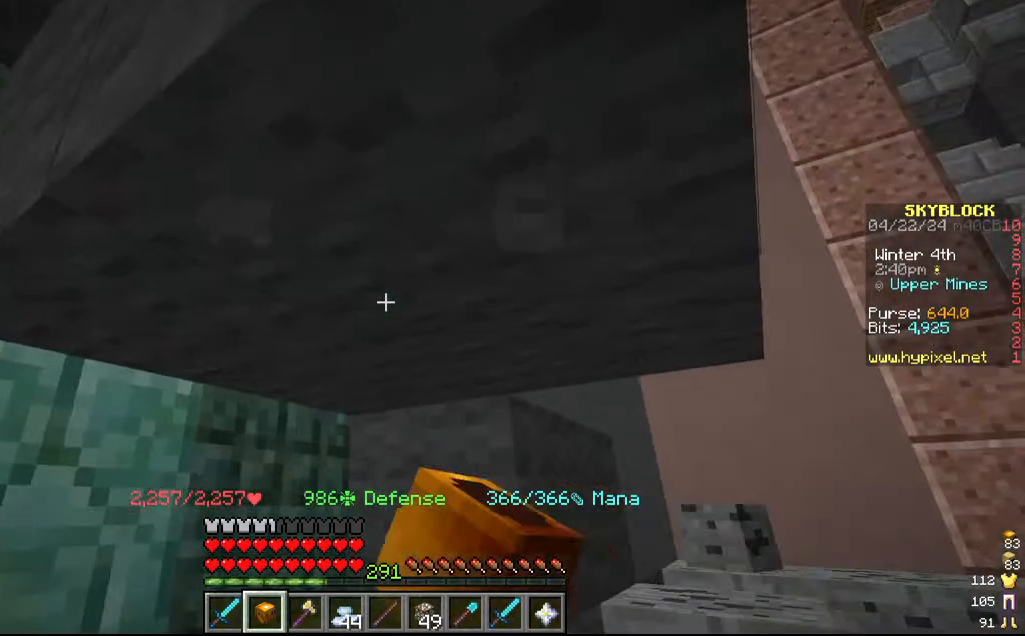
{"keys": [], "mouse": ["left"], "events": []}
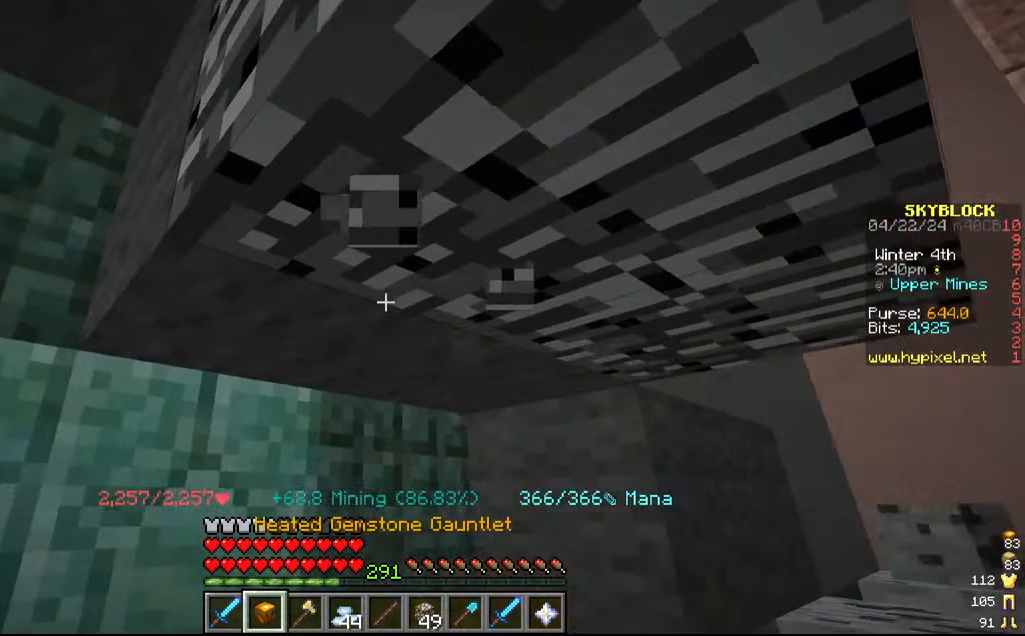
{"keys": [], "mouse": ["left"], "events": []}
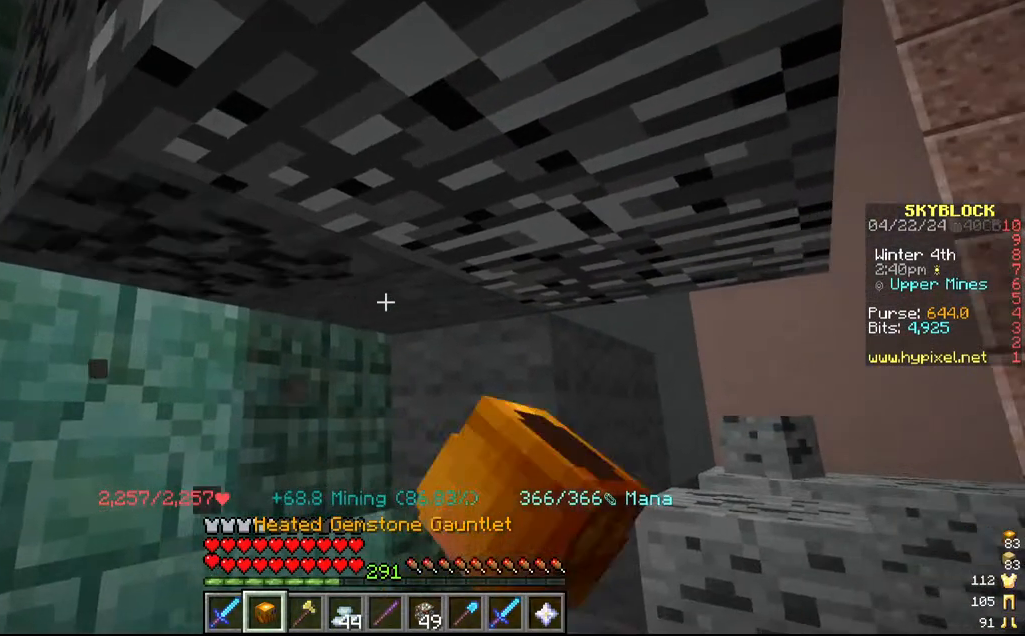
{"keys": [], "mouse": ["left"], "events": []}
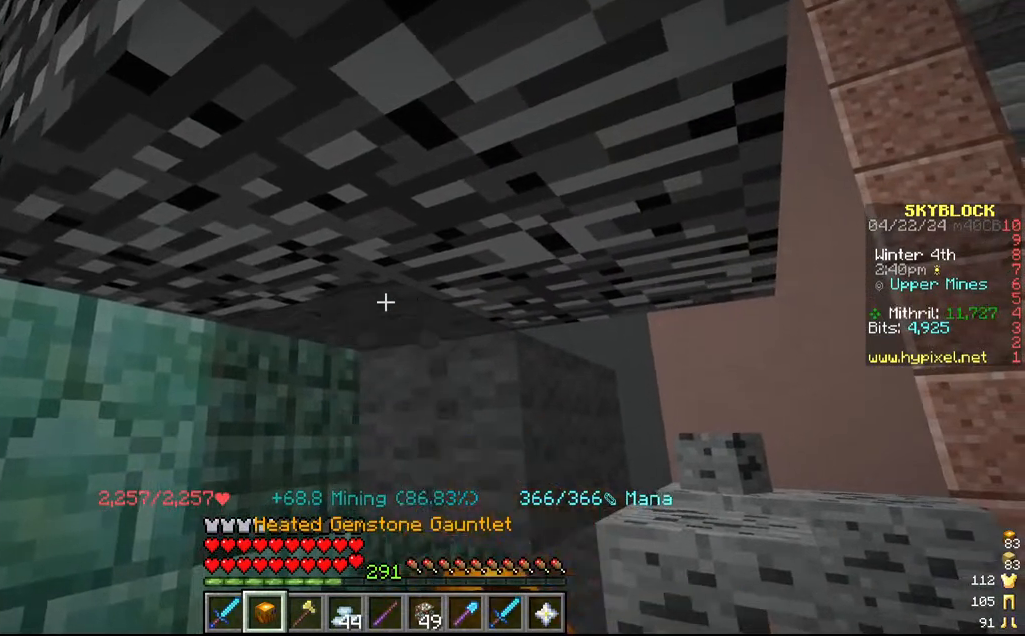
{"keys": [], "mouse": [], "events": [[317, "mouse_left", "up"]]}